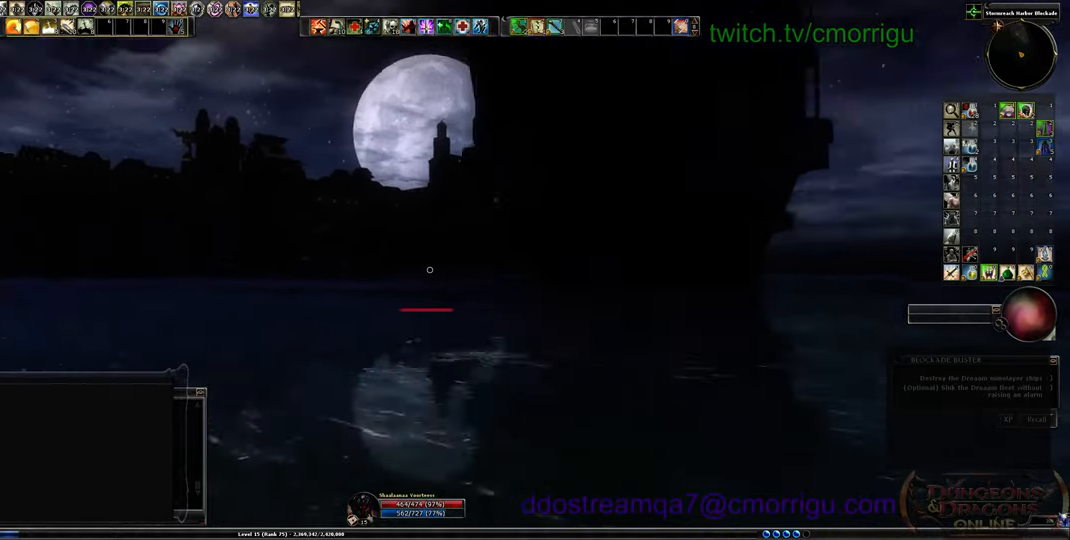
Gameplay with keyboard; each line is a JSON object with the keys held at the frame after it. "events" lists presses ("down") and releases ("up") of ".", "/", "0", "1", "2", "3", "4", "5", "6", "7", "8", "9", "a", "b", "backslash", "backspace", "c", "caps_lock", "comma", "ctrl_l", "ctrl_r", "d", "e", "equals", "escape", "f", "f1", "f10", "f11", "f12", "f2", "f3", "f4", "f5", "f6", "f7", "f8", "f9", "g", "h", "i", "j", "k", "l", "lbracket", "m", "minus", "n", "o", "p", "q", "quote", "r", "rbracket", "return", "s", "semicolon", "shift_l", "shift_r", "space", "t", "tab", "tilde", "u", "v", "w", "x", "y" and "z" between this image and that frame as [ms after this image, input, new state], when the widget could be followed in between. No other keys are recorded. Mouse input is not recorded.
{"keys": ["w"], "events": [[133, "w", "down"], [267, "a", "up"]]}
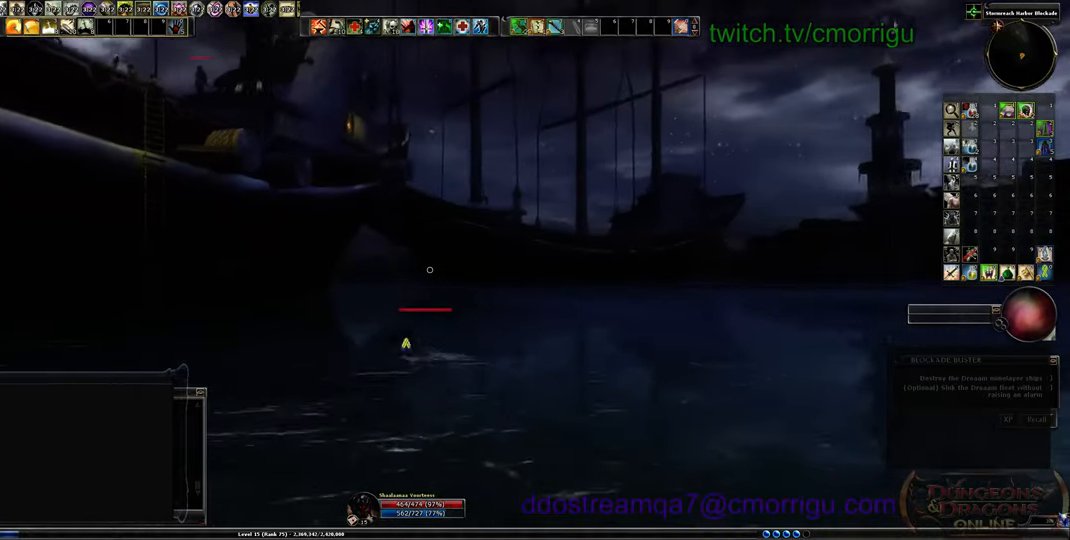
{"keys": ["w"], "events": []}
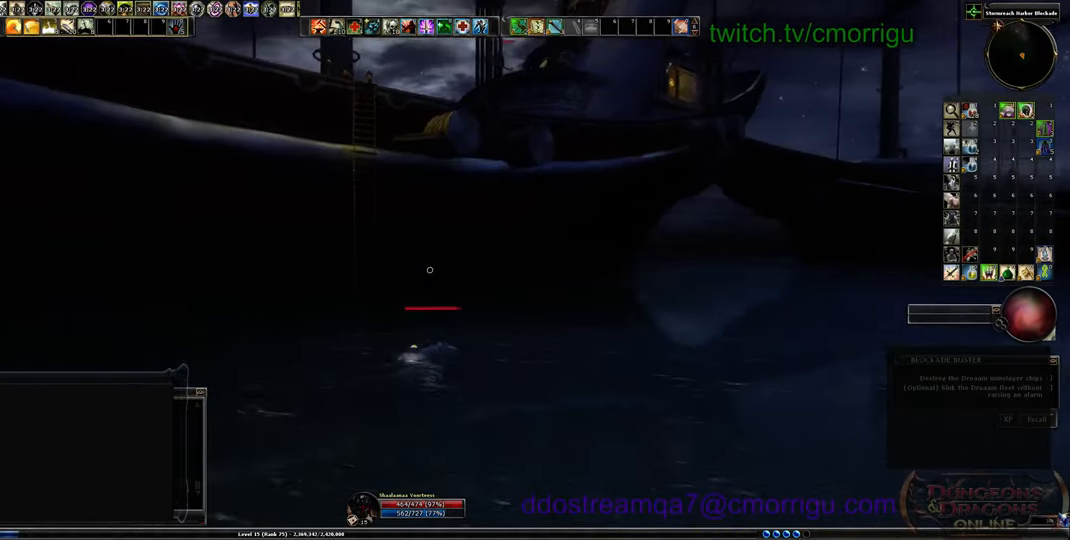
{"keys": ["w"], "events": []}
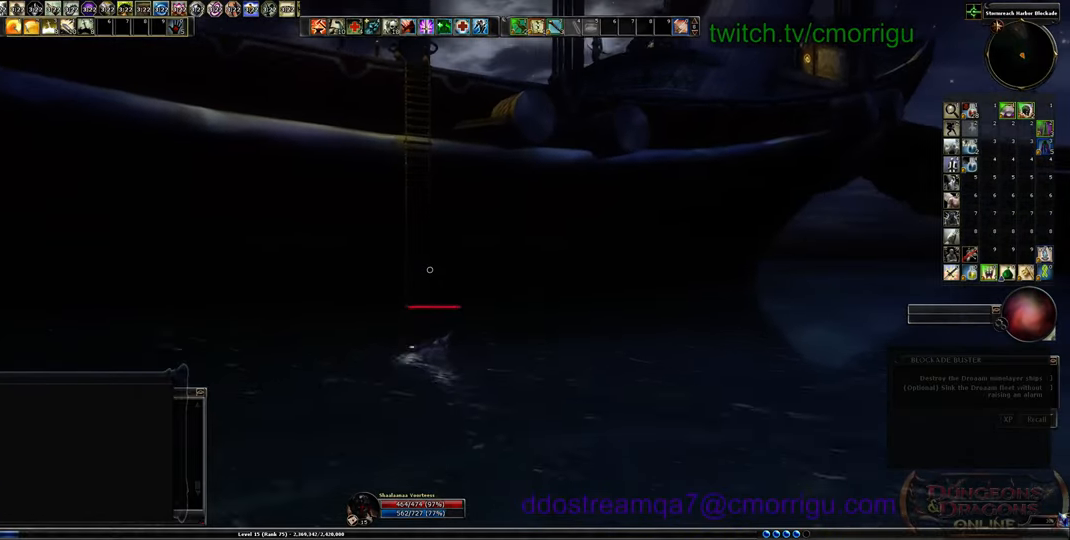
{"keys": ["w"], "events": []}
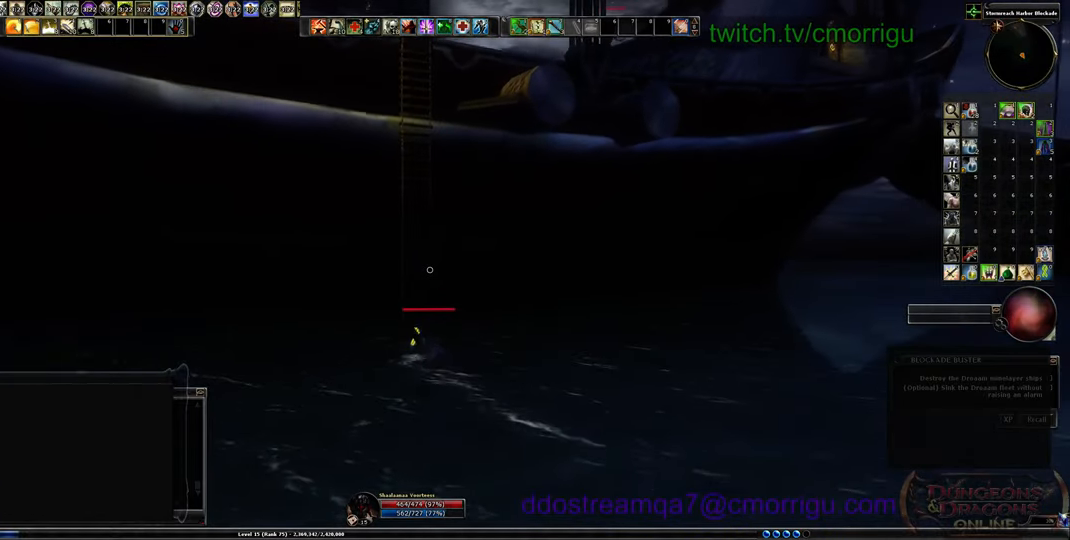
{"keys": ["w"], "events": [[133, "space", "down"], [333, "space", "up"]]}
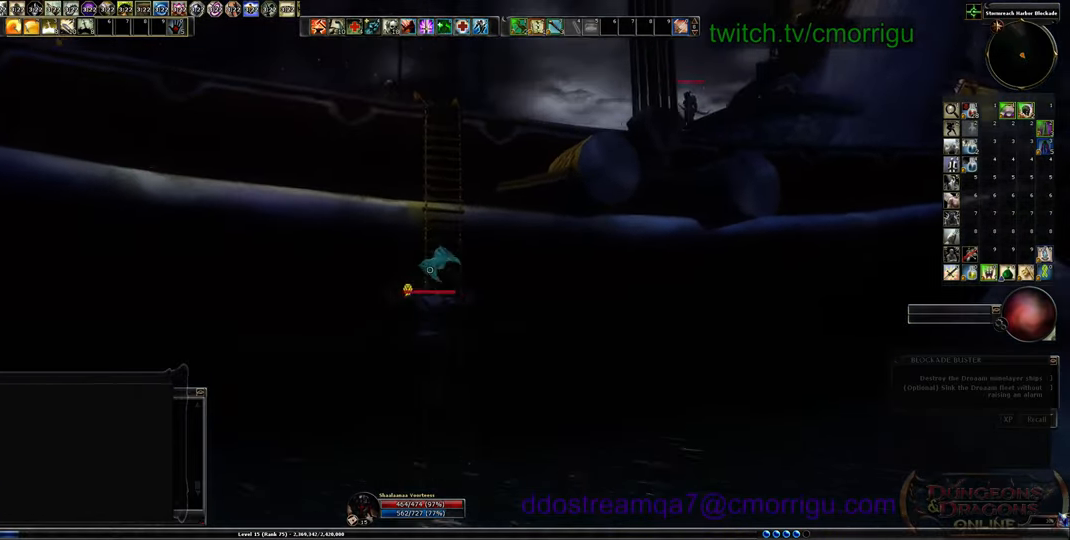
{"keys": ["w"], "events": []}
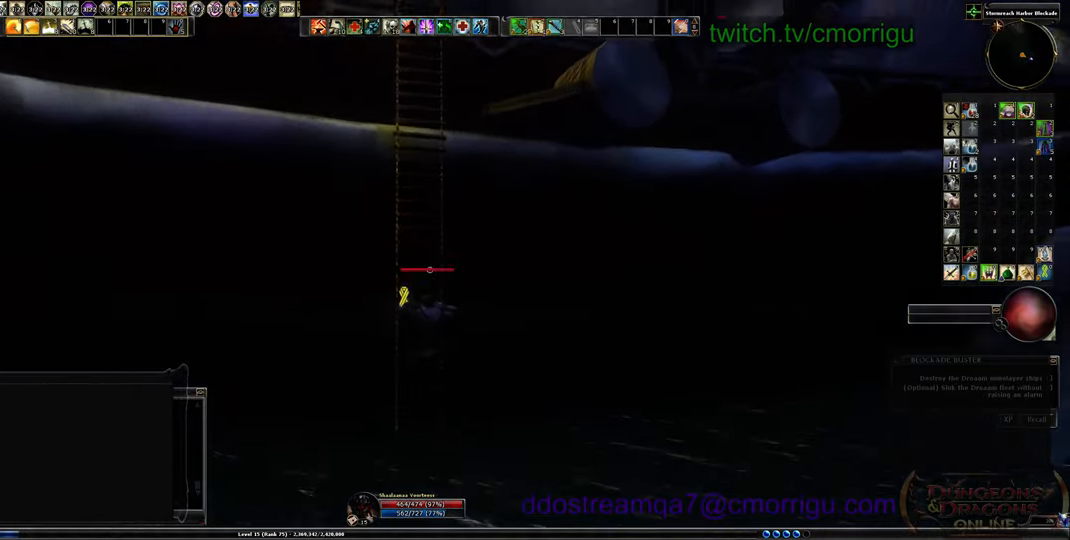
{"keys": ["w"], "events": []}
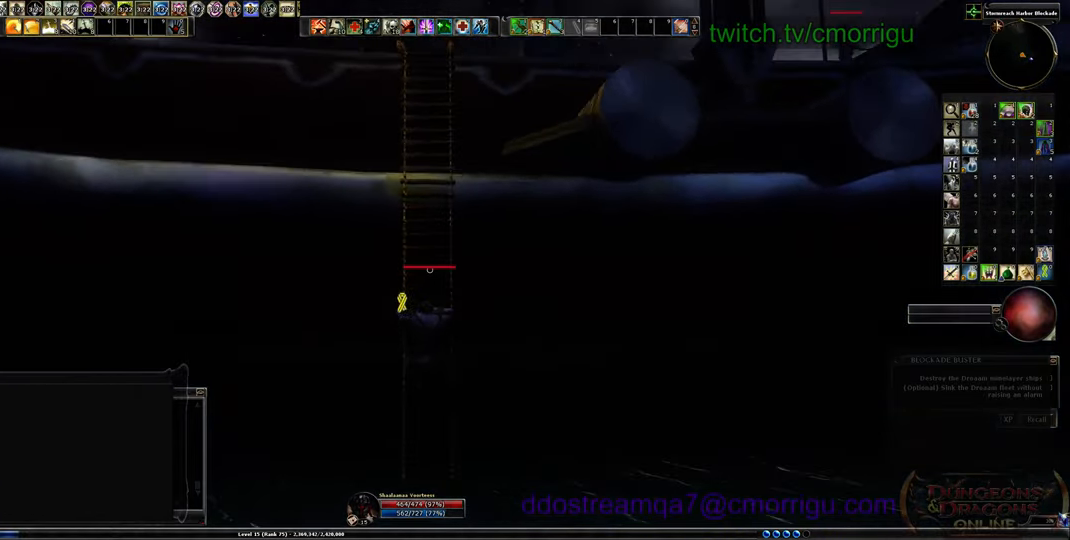
{"keys": ["w"], "events": []}
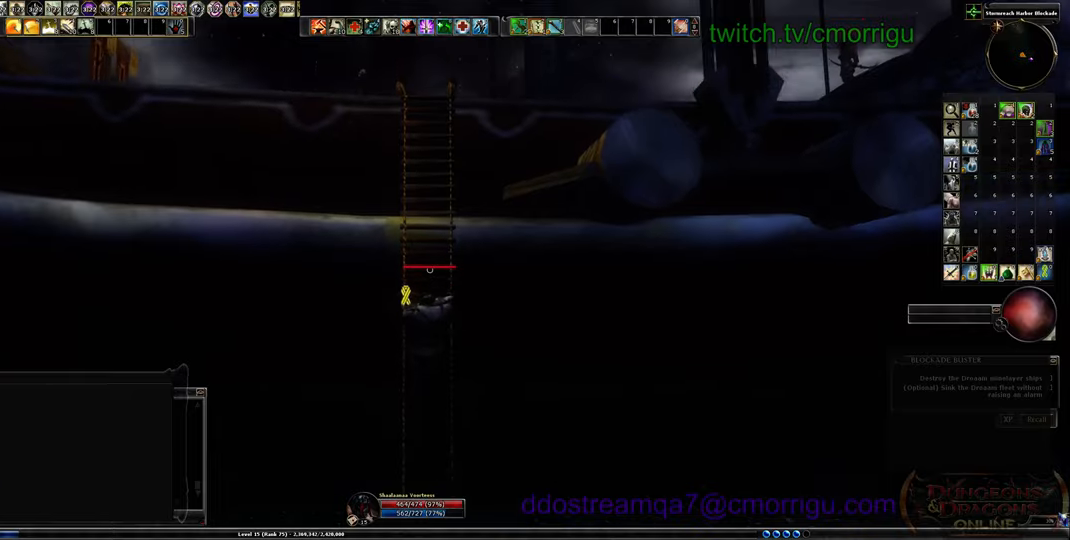
{"keys": ["w"], "events": []}
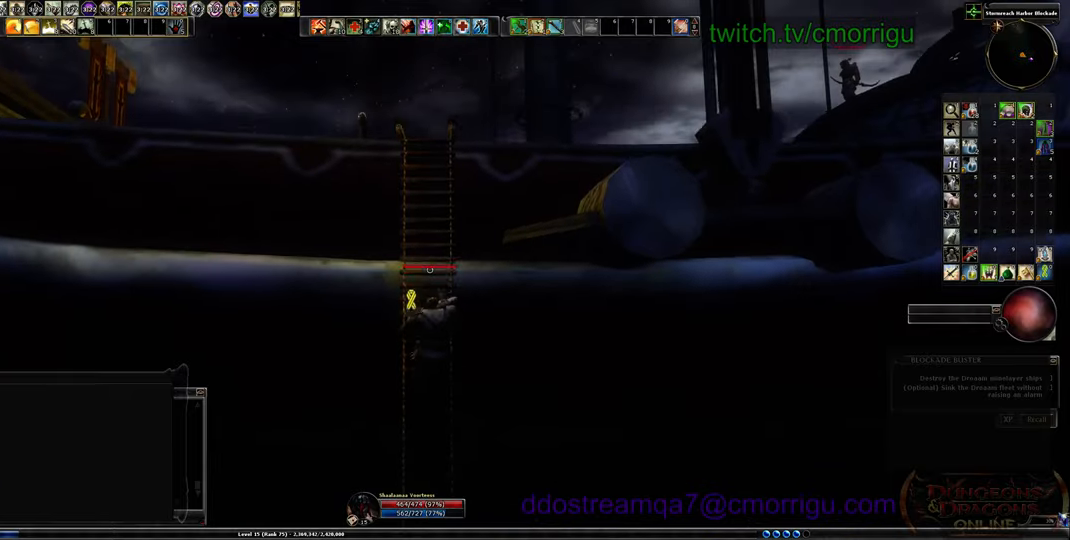
{"keys": ["w"], "events": []}
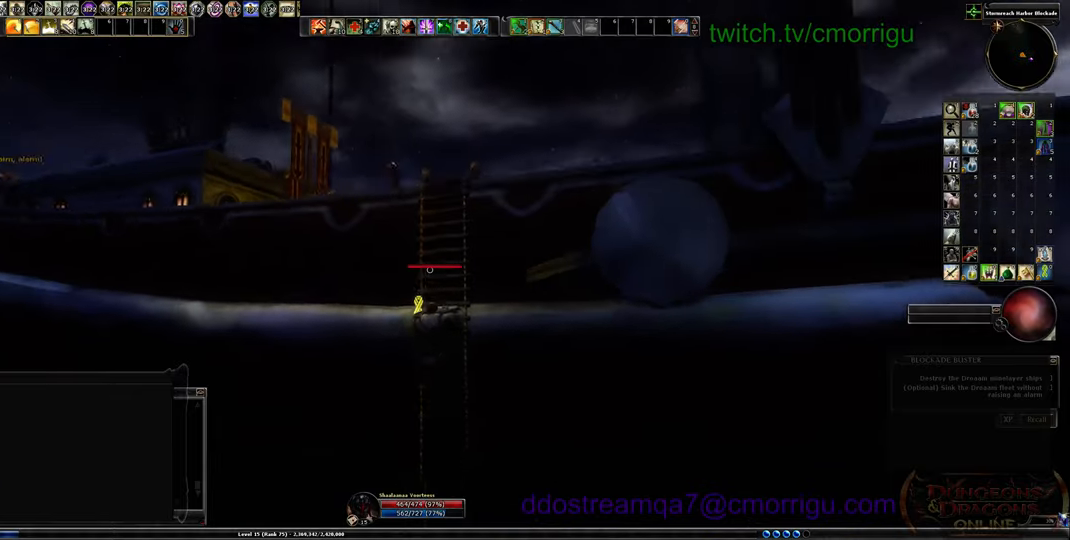
{"keys": ["w"], "events": []}
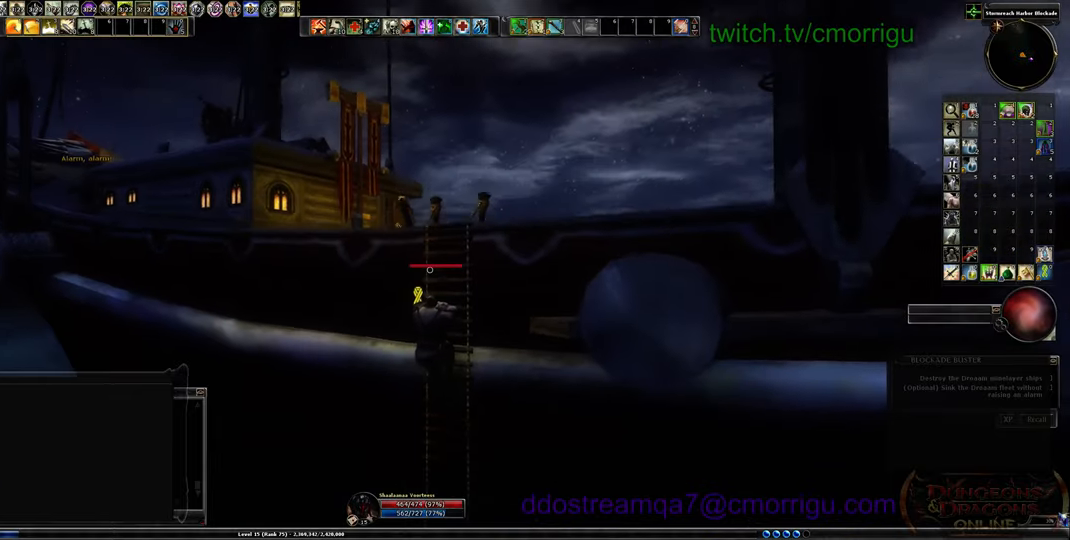
{"keys": ["w"], "events": []}
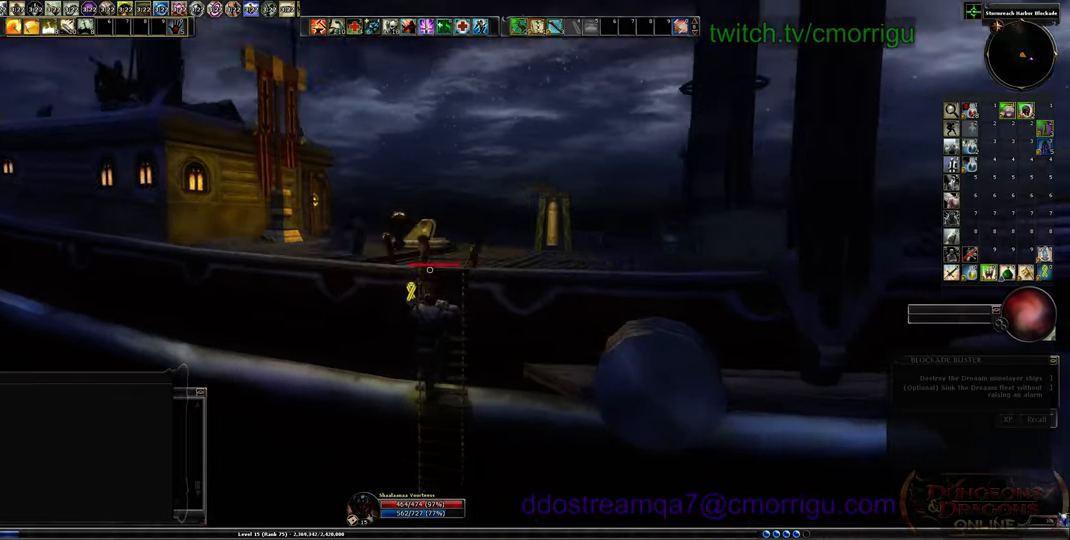
{"keys": ["w"], "events": []}
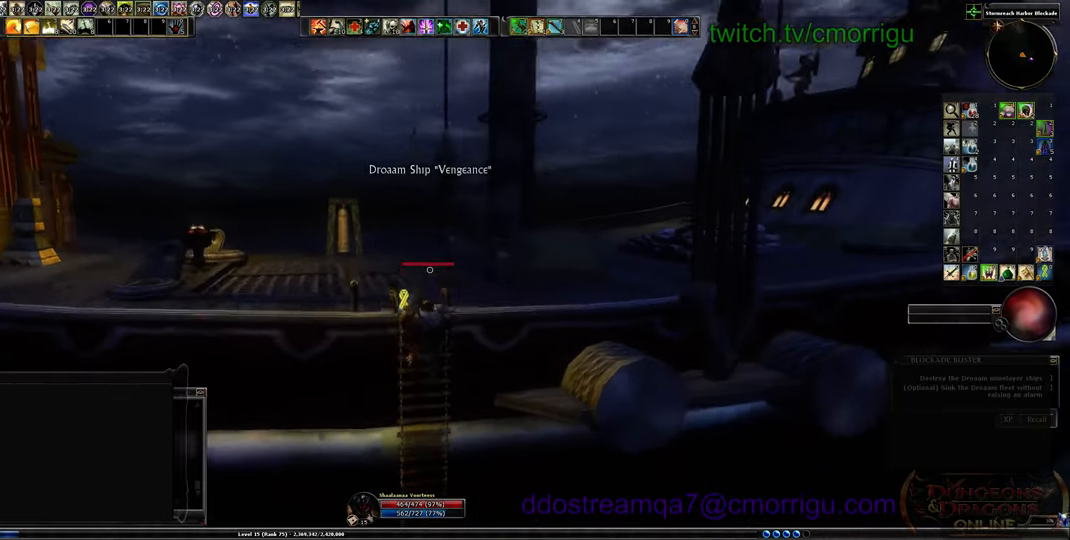
{"keys": ["w"], "events": []}
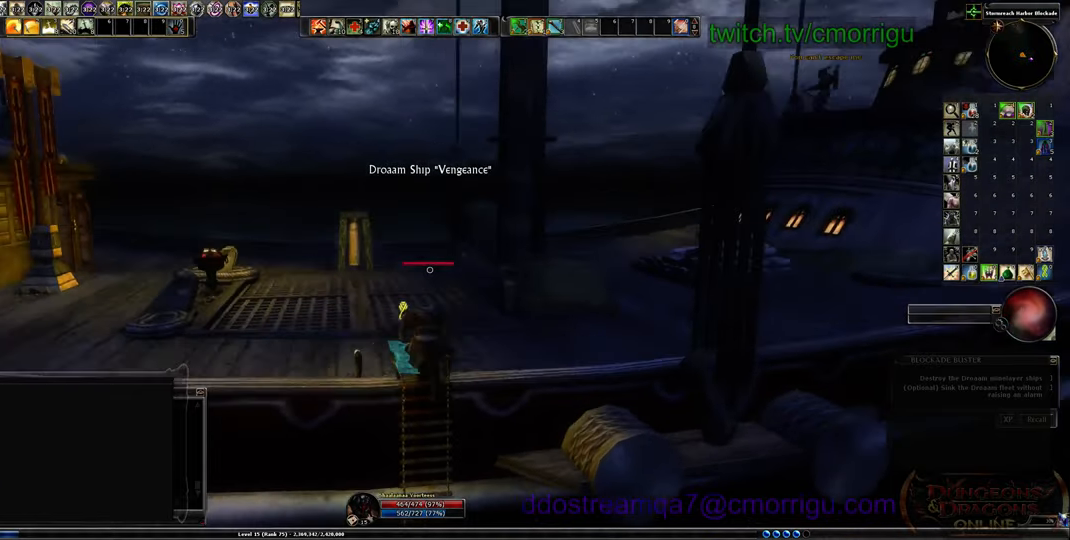
{"keys": ["w"], "events": []}
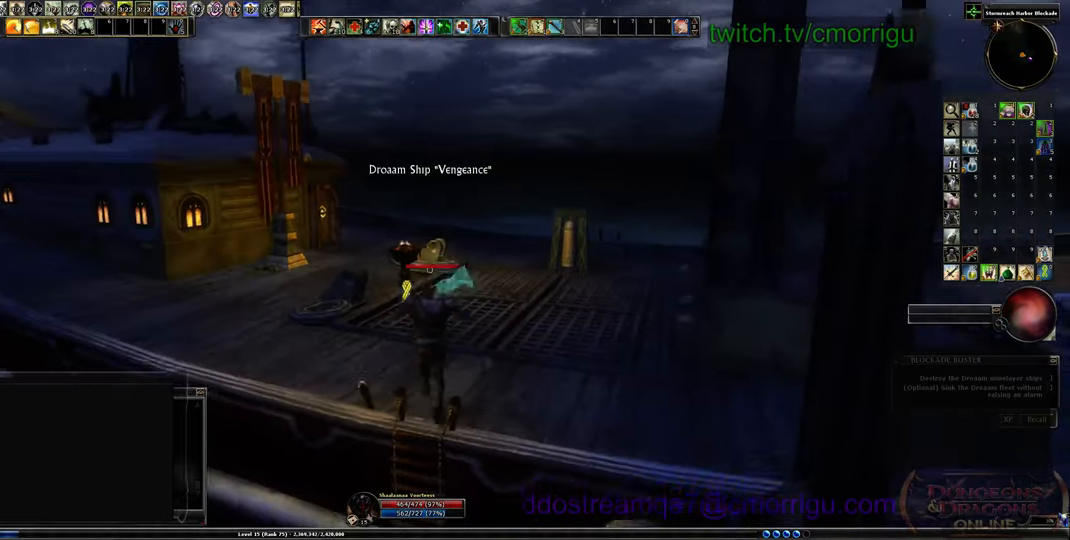
{"keys": ["w"], "events": []}
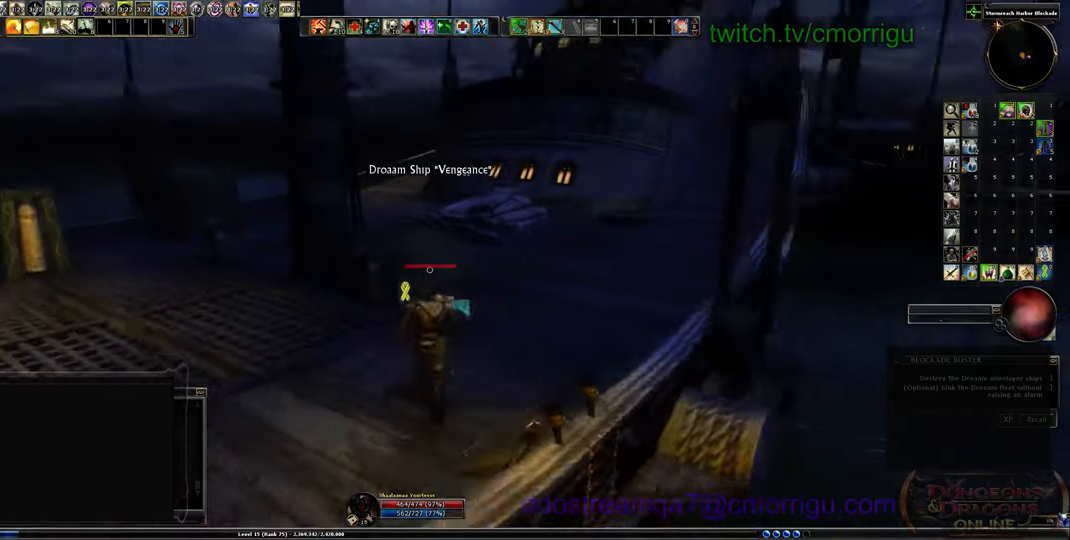
{"keys": ["w"], "events": []}
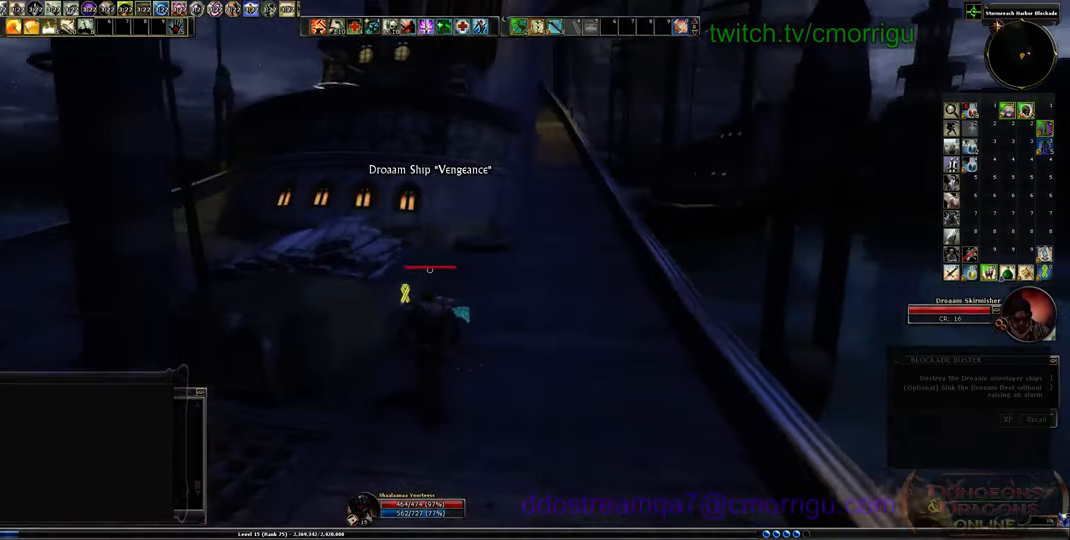
{"keys": ["w"], "events": []}
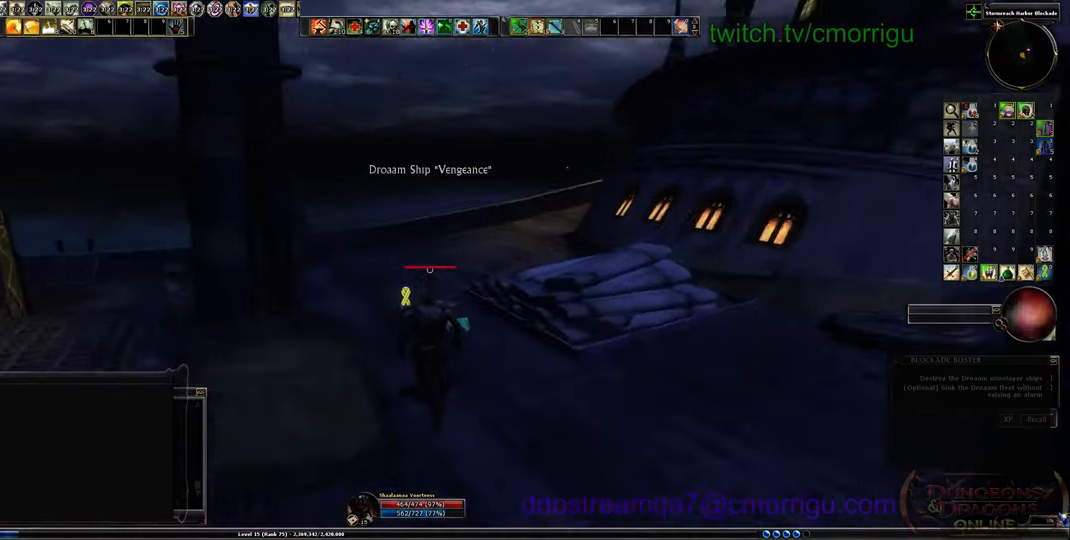
{"keys": ["w"], "events": []}
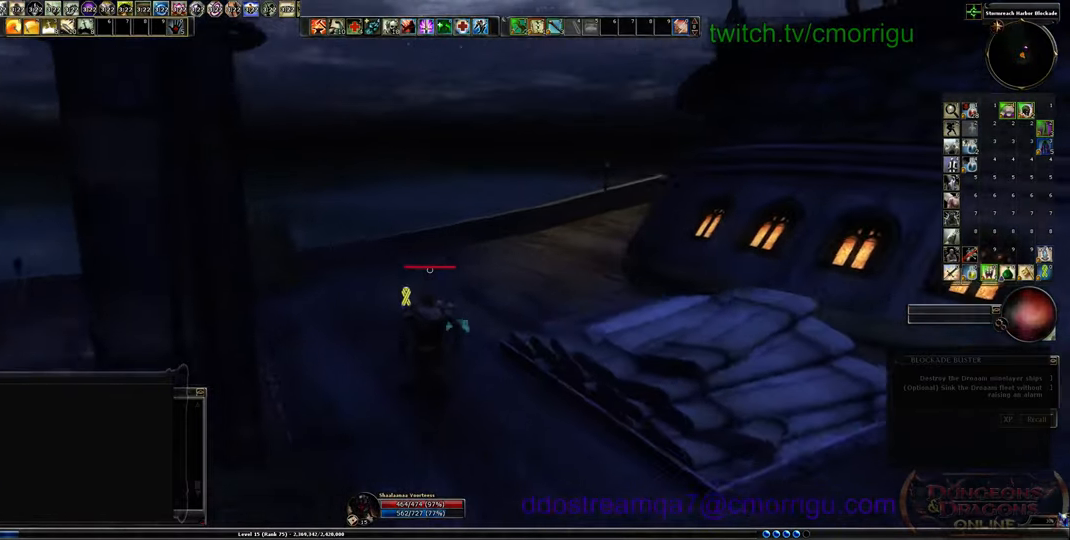
{"keys": ["a", "w"], "events": [[167, "a", "down"]]}
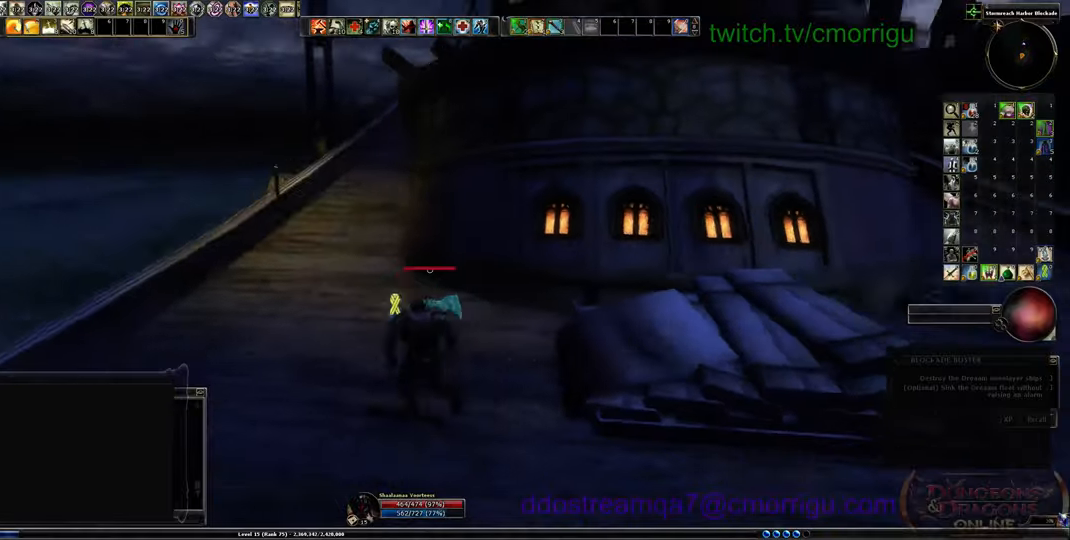
{"keys": ["a", "w"], "events": []}
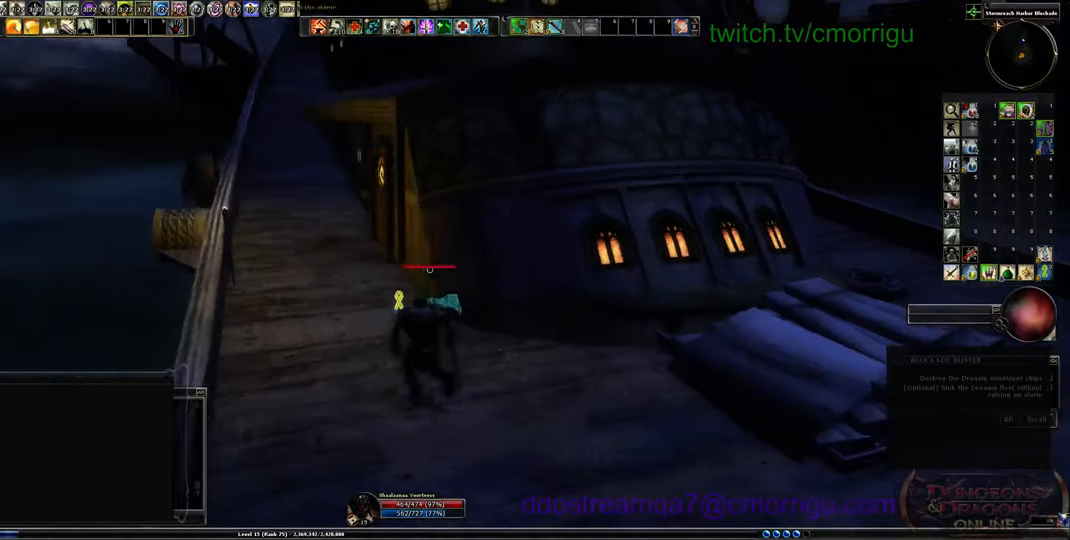
{"keys": ["w"], "events": [[200, "a", "up"]]}
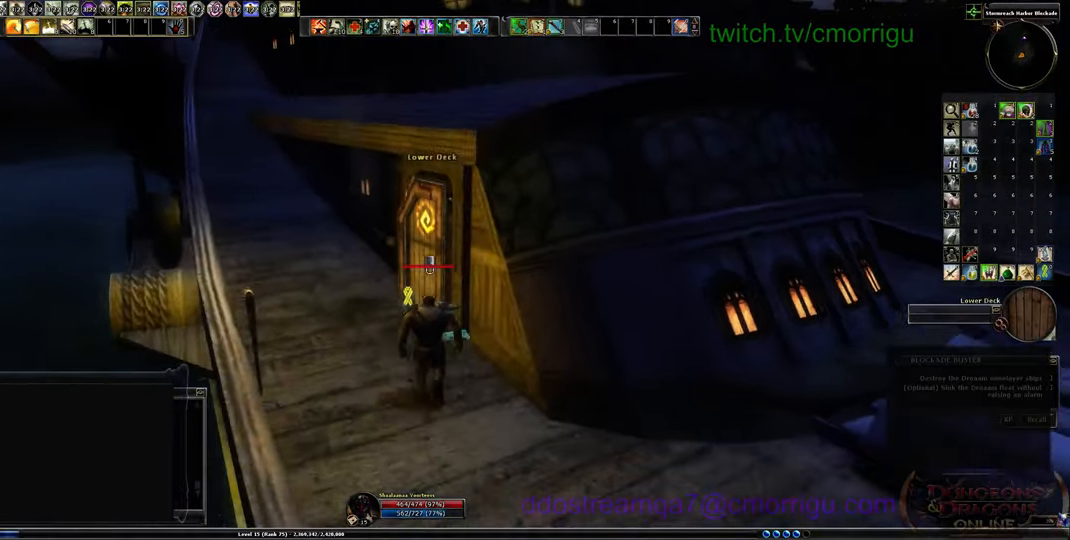
{"keys": [], "events": [[100, "w", "up"]]}
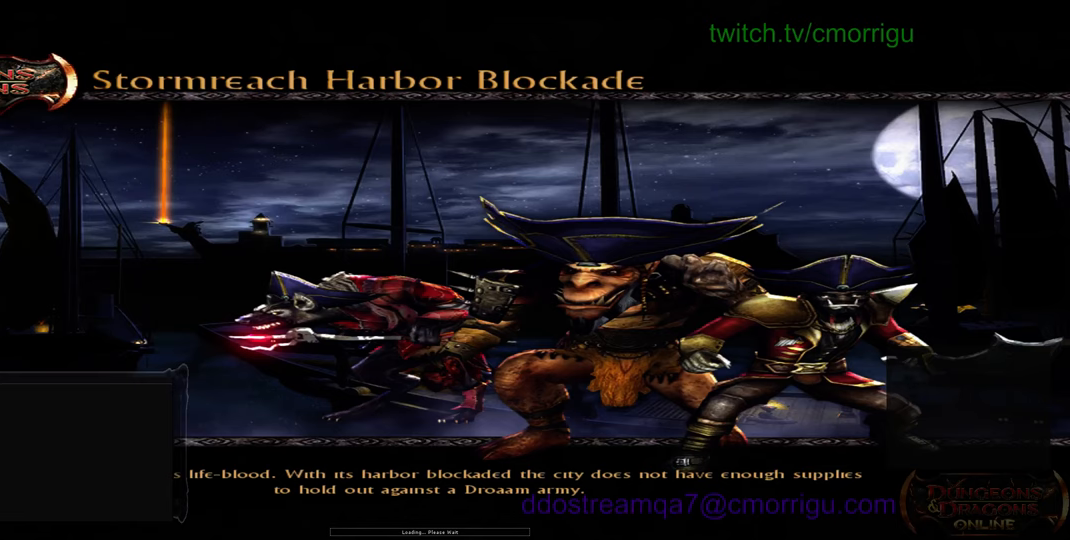
{"keys": [], "events": []}
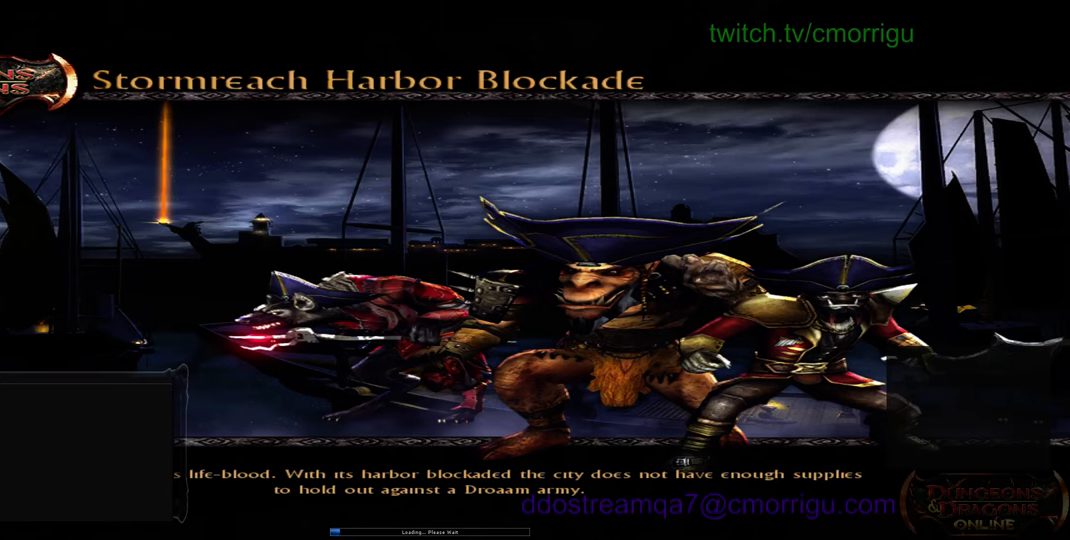
{"keys": [], "events": []}
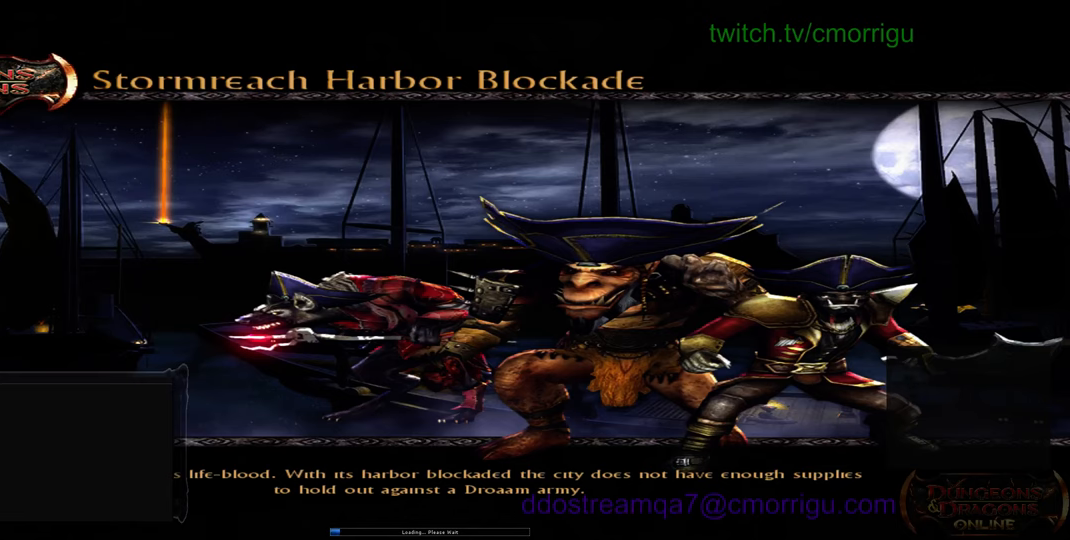
{"keys": [], "events": []}
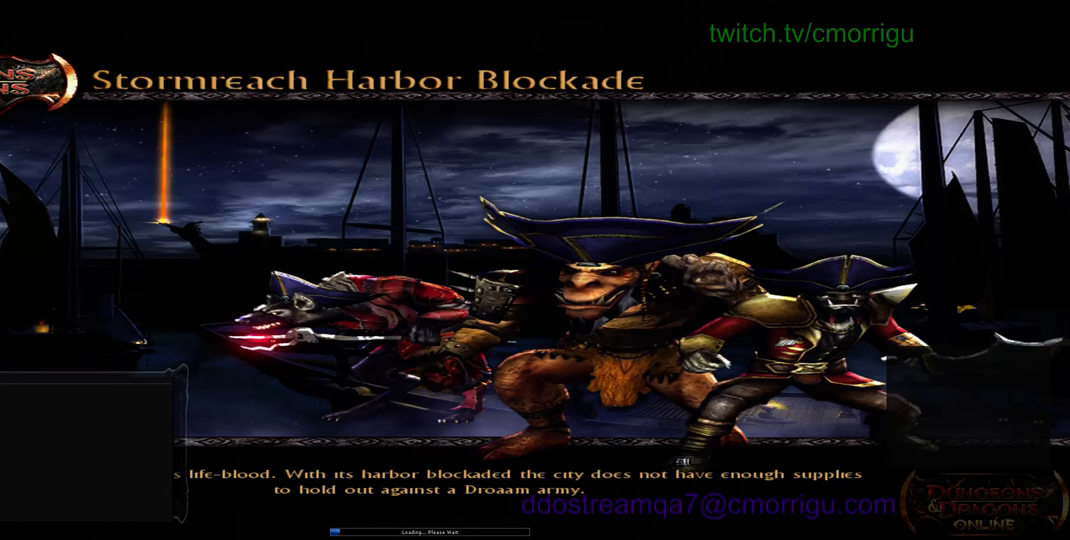
{"keys": [], "events": []}
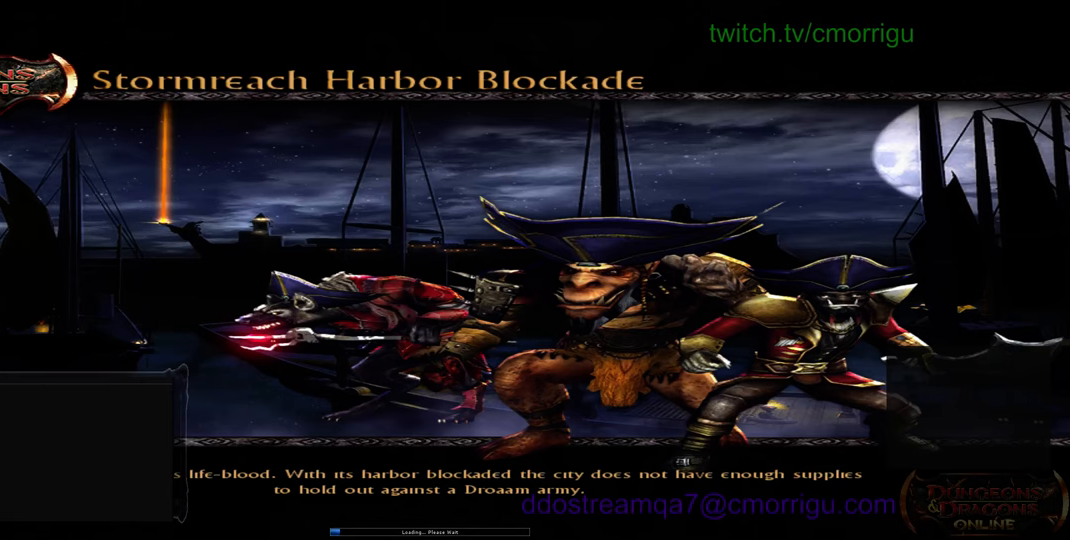
{"keys": [], "events": []}